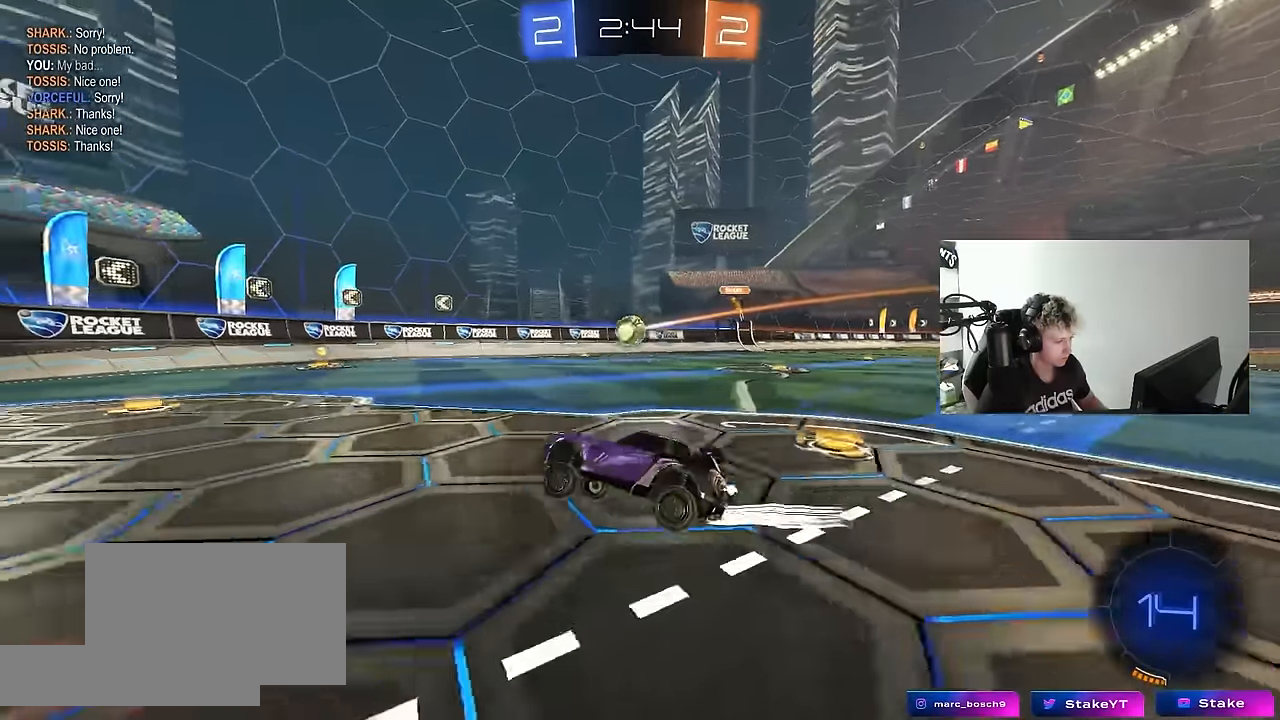
Gameplay with keyboard and mouse; each line is a JSON object with the keys and mouse buttons held at the frame after it. "events" lists presses ("down") and releases ("up") of "1", "2", "3", "4", "5", "a", "alt", "c", "caps_lock", "ctrl", "d", "e", "f", "g", "q", "r", "s", "shift", "space", "t", "tab", "v", "w", "x", "z", "mouse_left", "mouse_wheel" and "mouse_right" between this image and that frame as [ms after this image, input, new state], when the widget could be followed in between. "mouse_left", "mouse_wheel", "mouse_right" = the "left", "wheel", "right" buttons of the "mouse" list. No other keys are recorded. "wheel" means that the mouse wheel is clicked or scrolled. "mouse_move" is the direction in which the mouse moves at that frame (one of eight, or "still"), when it could be read.
{"keys": ["d", "w"], "mouse": ["left"], "mouse_move": "still", "events": [[33, "mouse_left", "down"], [266, "d", "up"], [366, "d", "down"]]}
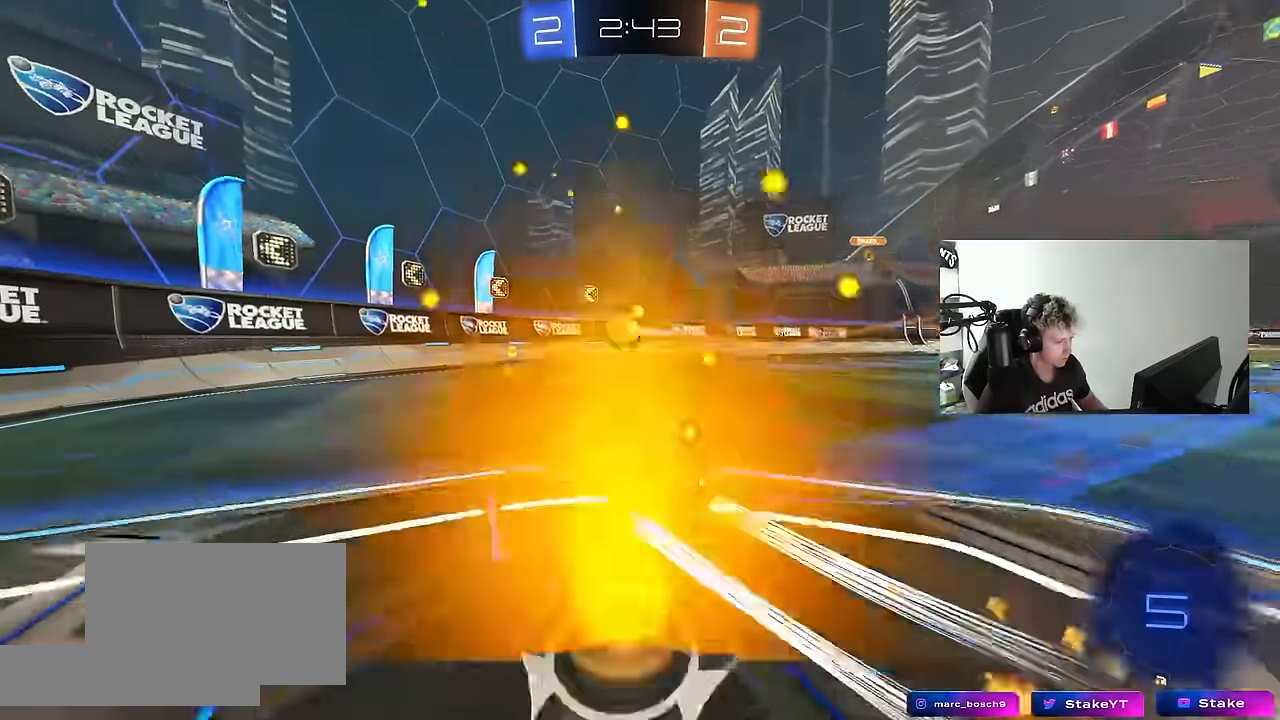
{"keys": ["a", "w"], "mouse": [], "mouse_move": "still", "events": [[50, "d", "up"], [50, "mouse_left", "up"], [200, "a", "down"], [200, "shift", "down"], [283, "shift", "up"]]}
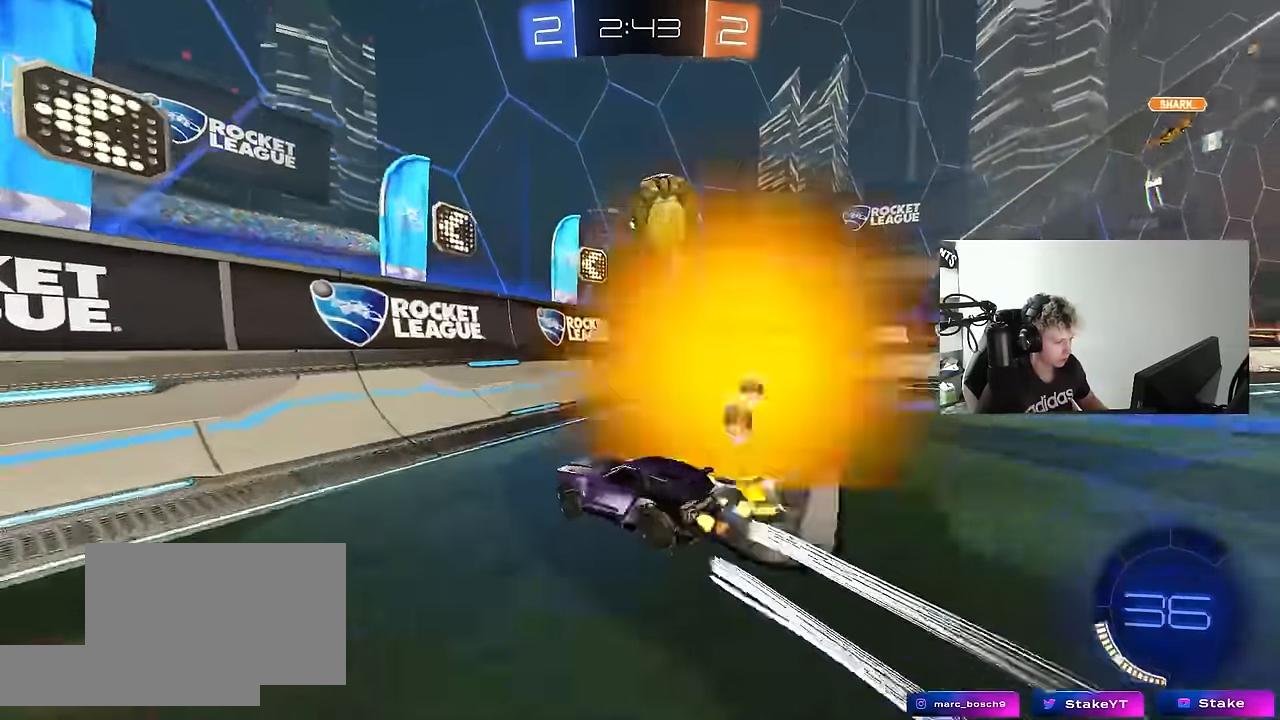
{"keys": ["a", "w"], "mouse": [], "mouse_move": "still", "events": []}
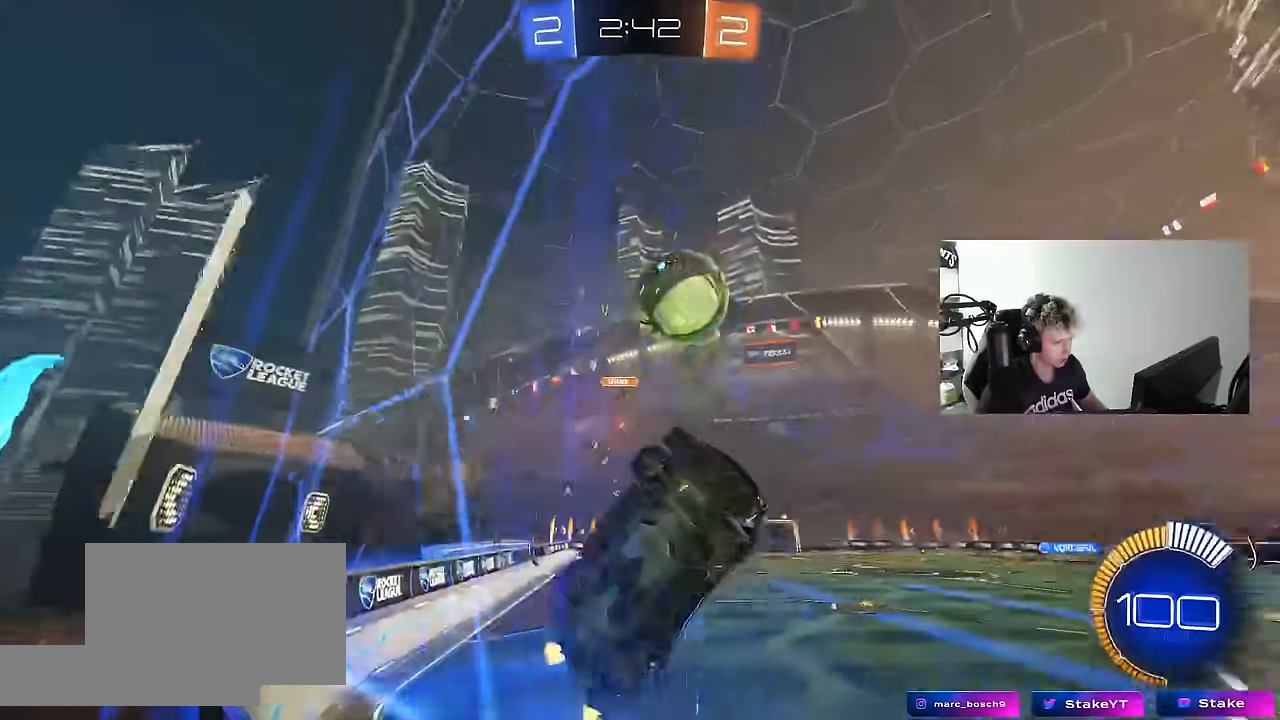
{"keys": ["d", "w"], "mouse": ["left"], "mouse_move": "down-left", "events": [[216, "w", "up"], [266, "s", "down"], [316, "s", "up"], [366, "a", "up"], [366, "mouse_left", "down"], [400, "w", "down"], [466, "d", "down"]]}
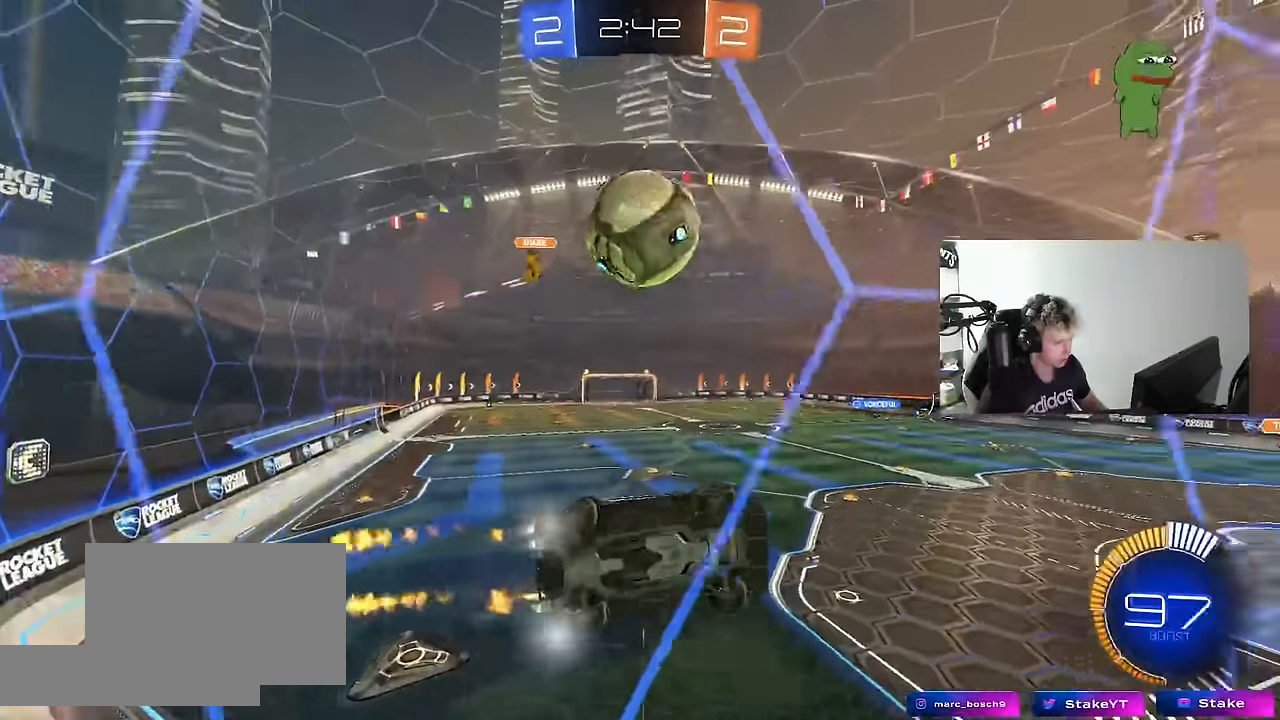
{"keys": ["w"], "mouse": ["left"], "mouse_move": "down-left", "events": [[50, "mouse_left", "up"], [100, "d", "up"], [283, "mouse_left", "down"]]}
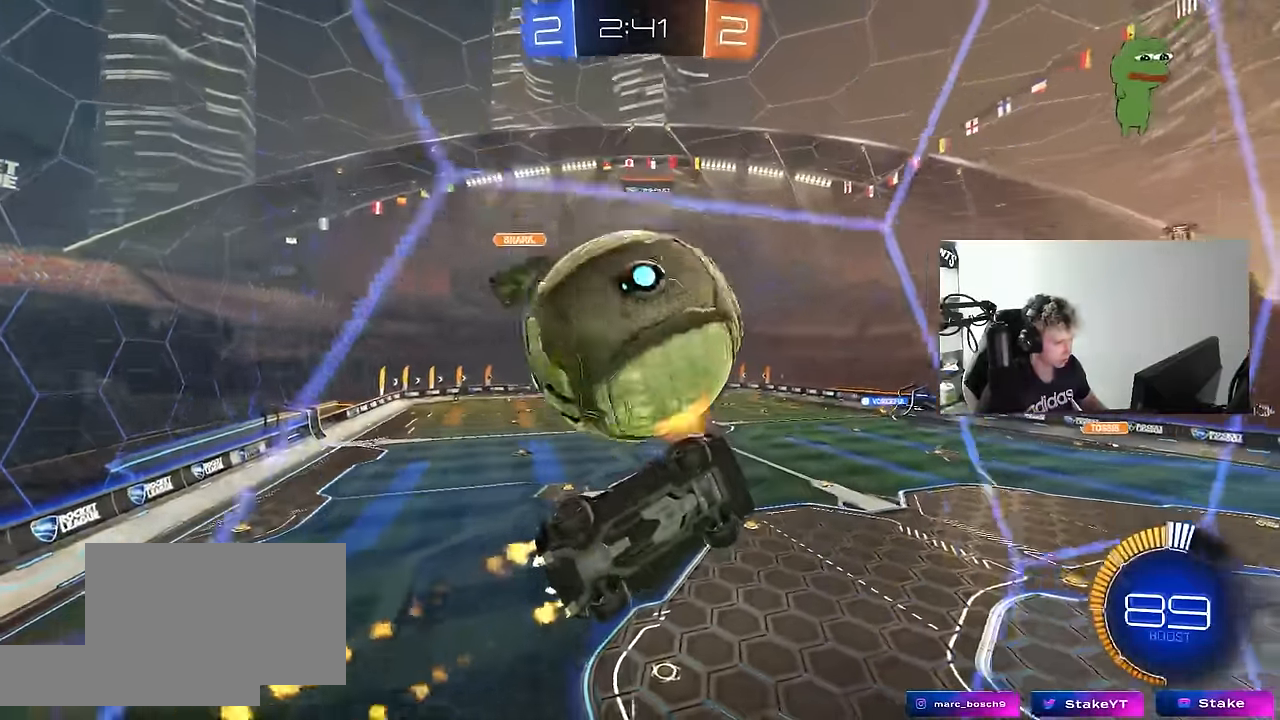
{"keys": ["a", "w"], "mouse": [], "mouse_move": "still", "events": [[33, "a", "down"], [166, "a", "up"], [216, "d", "down"], [250, "mouse_left", "up"], [400, "a", "down"], [400, "d", "up"]]}
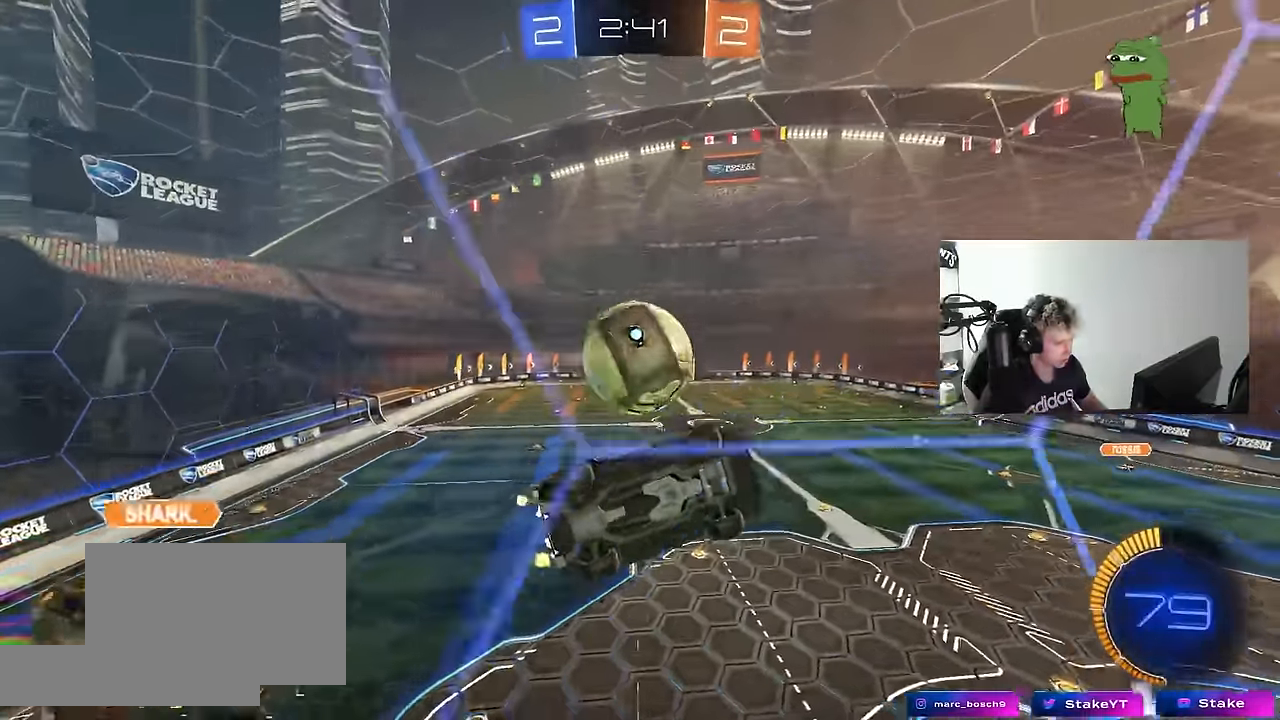
{"keys": ["d", "s", "shift"], "mouse": ["right"], "mouse_move": "down-left", "events": [[33, "shift", "down"], [133, "shift", "up"], [183, "s", "down"], [183, "w", "up"], [233, "mouse_right", "down"], [366, "d", "down"], [416, "shift", "down"], [466, "a", "up"]]}
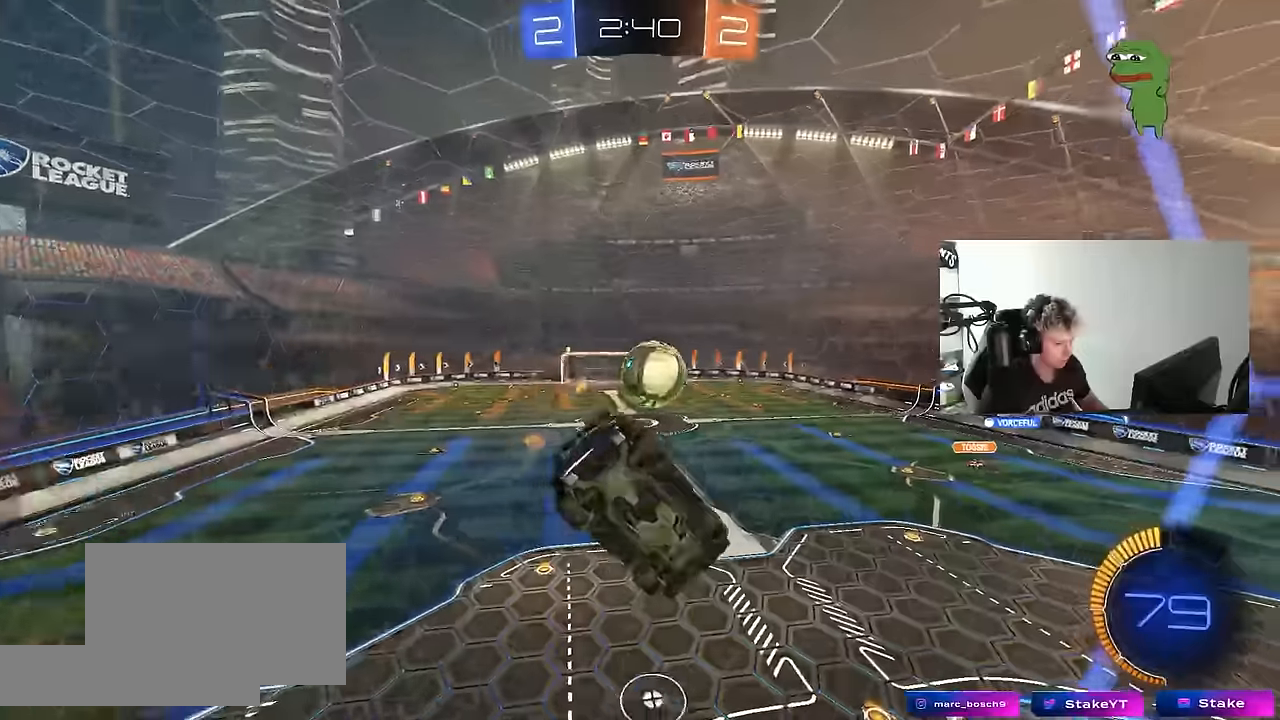
{"keys": ["w"], "mouse": ["left"], "mouse_move": "still", "events": [[16, "mouse_left", "down"], [50, "mouse_right", "up"], [100, "a", "down"], [150, "d", "up"], [200, "s", "up"], [200, "shift", "up"], [283, "a", "up"], [283, "d", "down"], [383, "w", "down"], [483, "d", "up"]]}
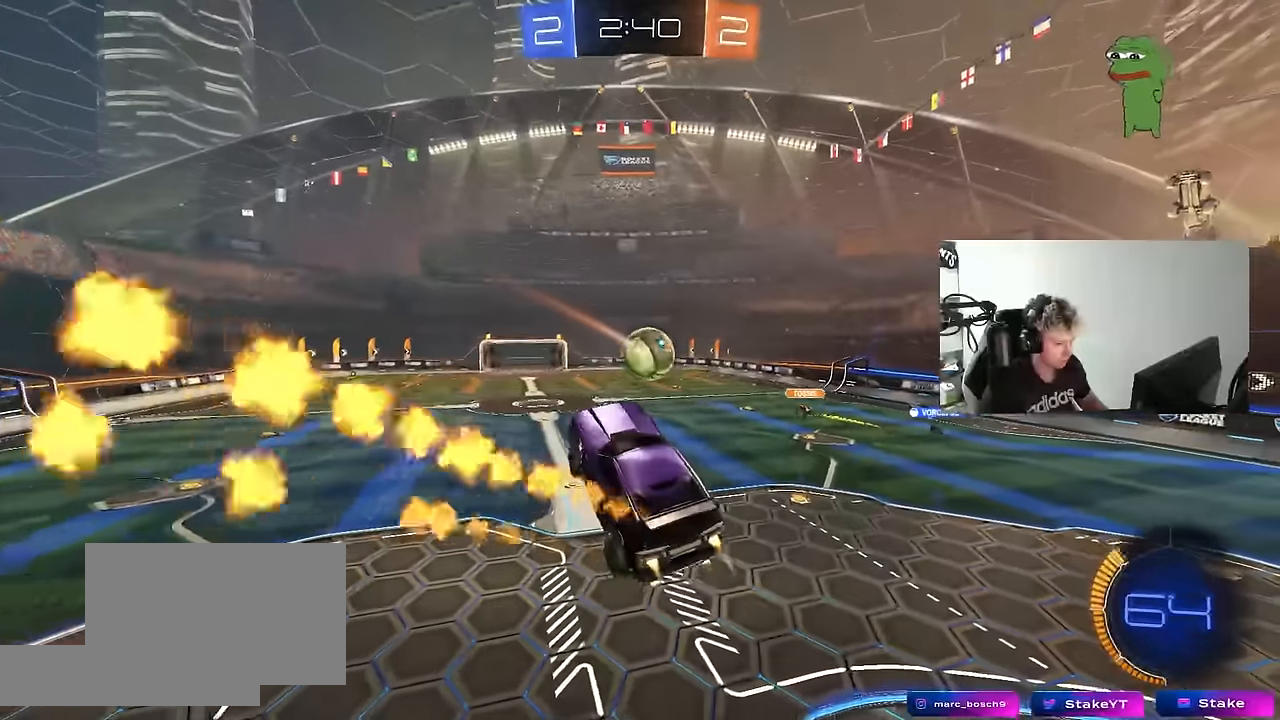
{"keys": ["a", "s", "shift"], "mouse": ["left"], "mouse_move": "still", "events": [[16, "d", "down"], [66, "w", "up"], [116, "d", "up"], [166, "w", "down"], [216, "mouse_right", "down"], [250, "shift", "down"], [300, "a", "down"], [300, "s", "down"], [300, "w", "up"], [350, "mouse_right", "up"]]}
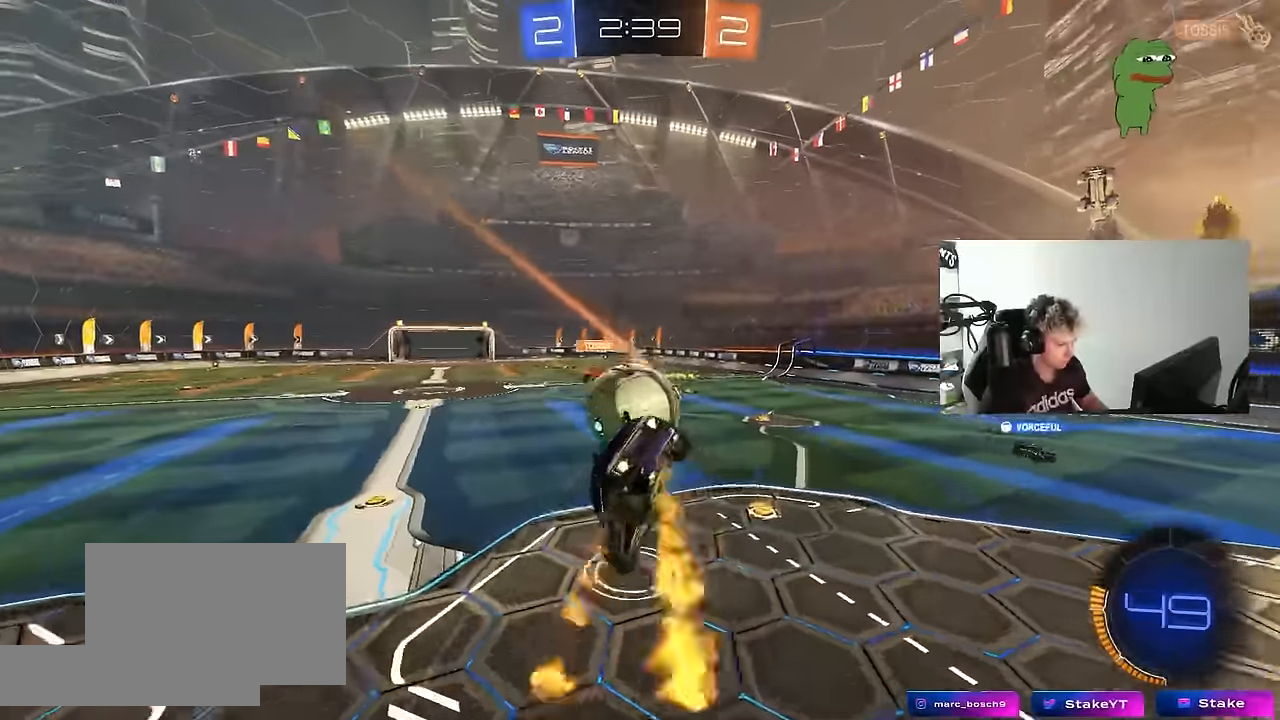
{"keys": ["a", "shift"], "mouse": [], "mouse_move": "still", "events": [[316, "mouse_left", "up"], [366, "s", "up"]]}
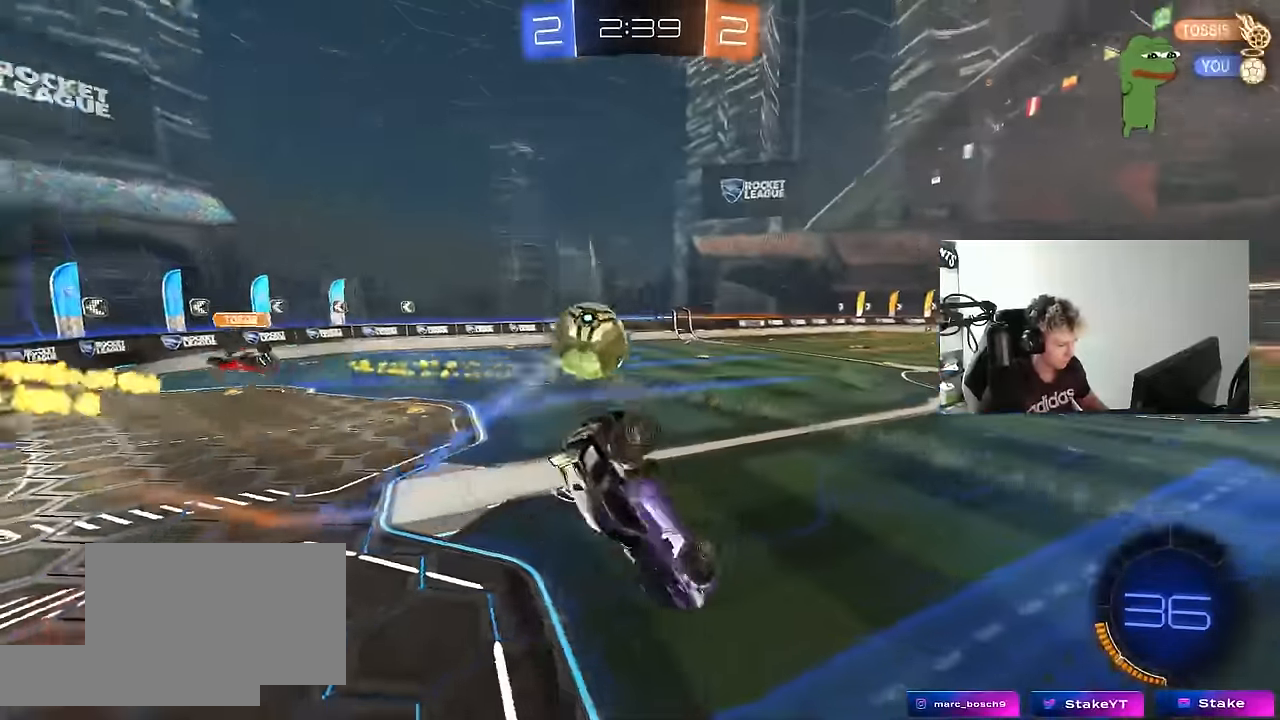
{"keys": ["s"], "mouse": [], "mouse_move": "still", "events": [[100, "mouse_left", "down"], [200, "s", "down"], [283, "mouse_left", "up"], [283, "shift", "up"], [466, "a", "up"]]}
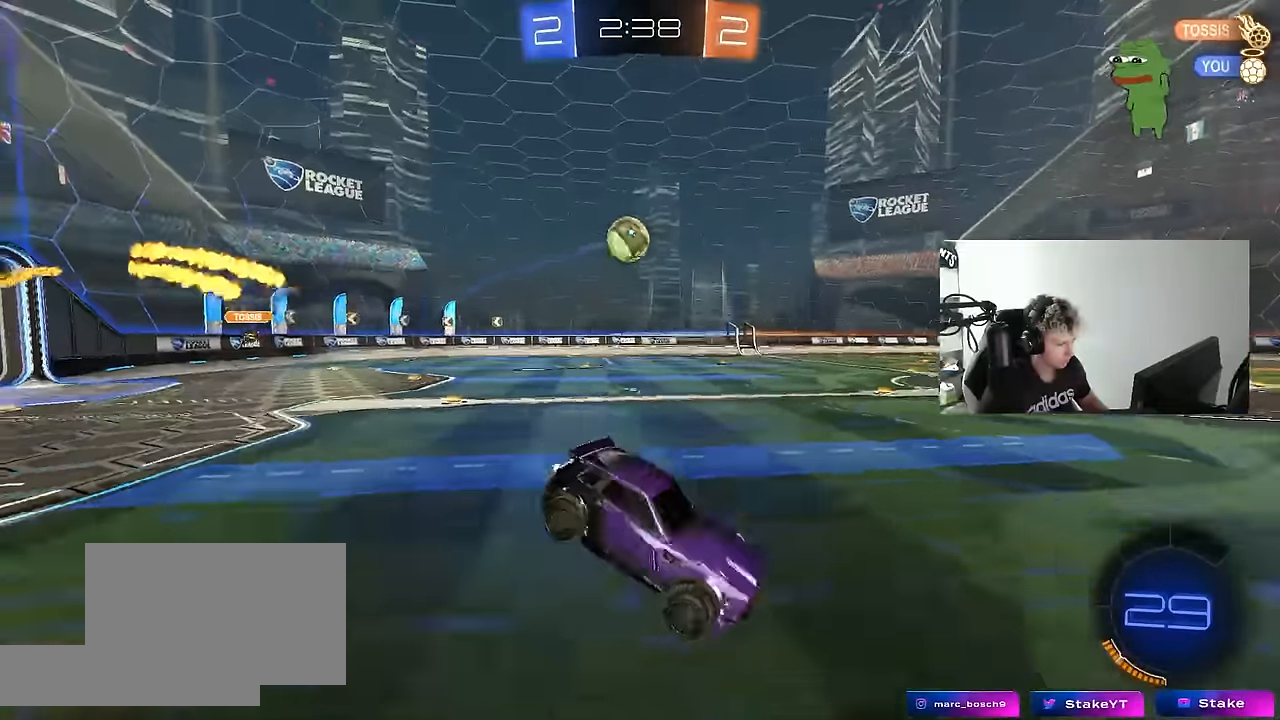
{"keys": ["a", "w"], "mouse": ["left"], "mouse_move": "still", "events": [[16, "d", "down"], [16, "s", "up"], [66, "mouse_left", "down"], [116, "d", "up"], [166, "a", "down"], [166, "w", "down"]]}
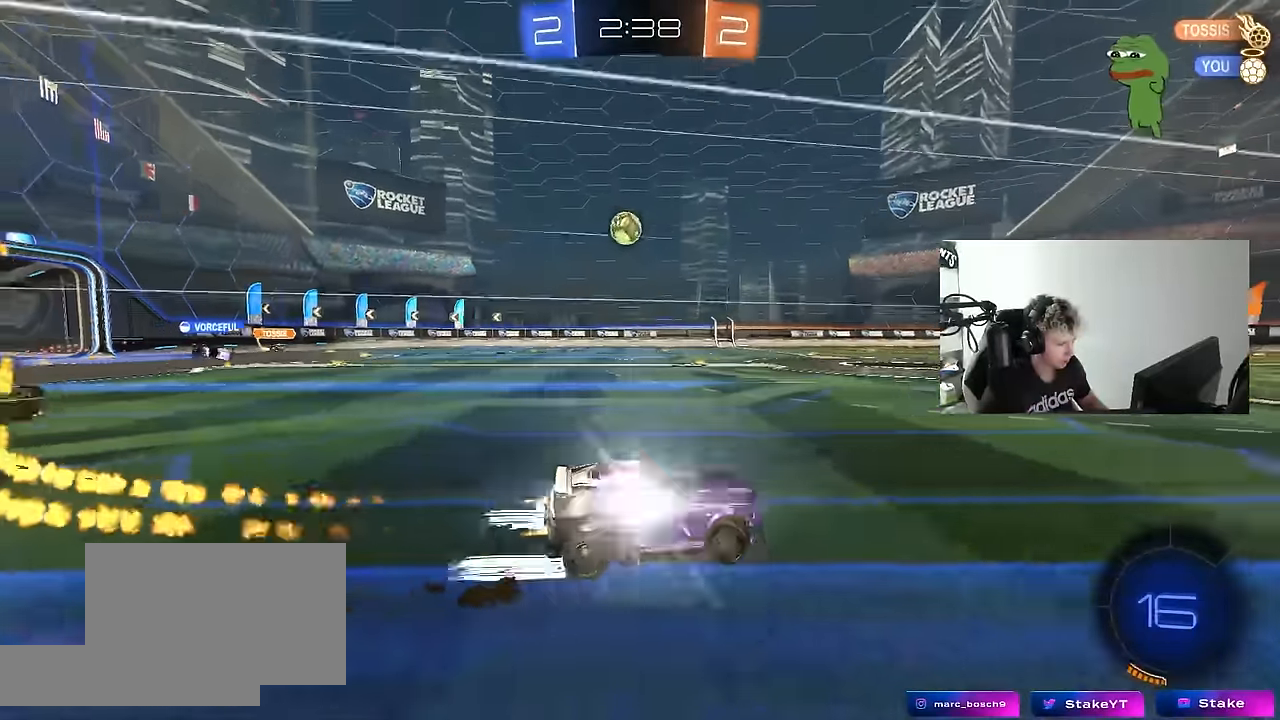
{"keys": ["a", "w"], "mouse": [], "mouse_move": "still", "events": [[133, "a", "up"], [133, "mouse_left", "up"], [416, "a", "down"], [416, "shift", "down"], [500, "shift", "up"]]}
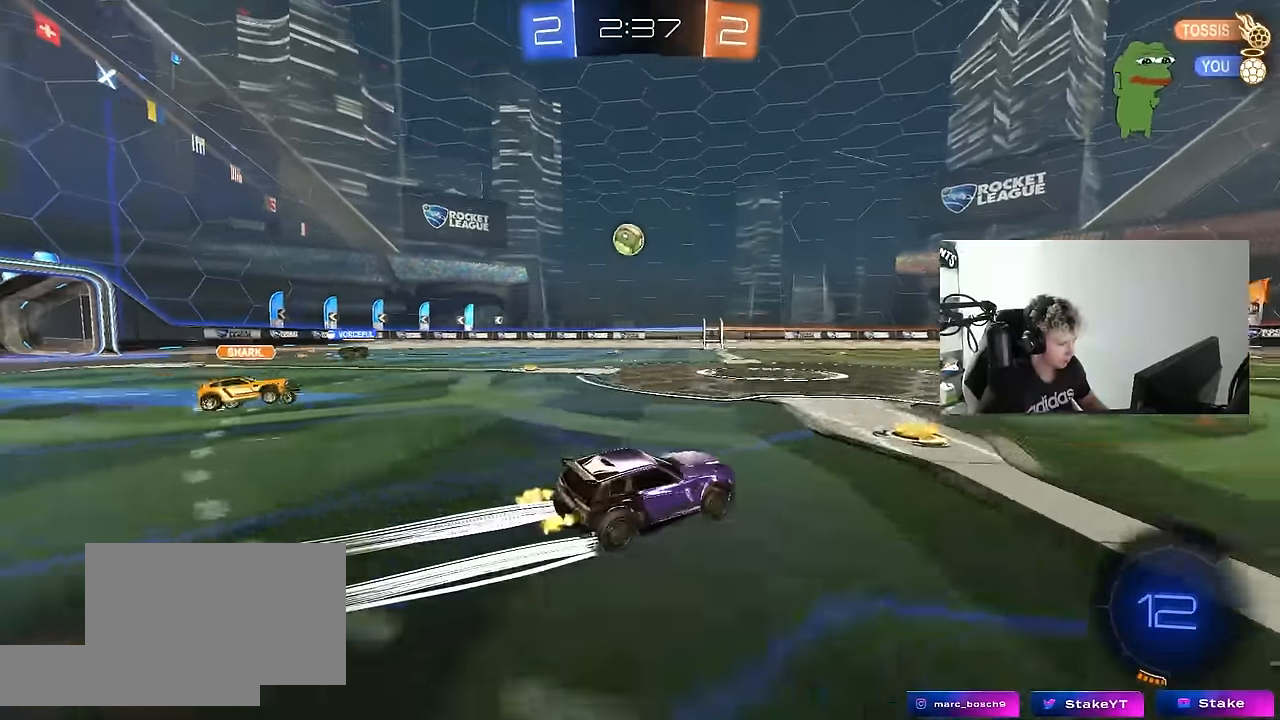
{"keys": ["d", "w"], "mouse": ["left"], "mouse_move": "down", "events": [[150, "w", "up"], [200, "s", "down"], [283, "s", "up"], [333, "mouse_left", "down"], [383, "w", "down"], [433, "a", "up"], [433, "d", "down"]]}
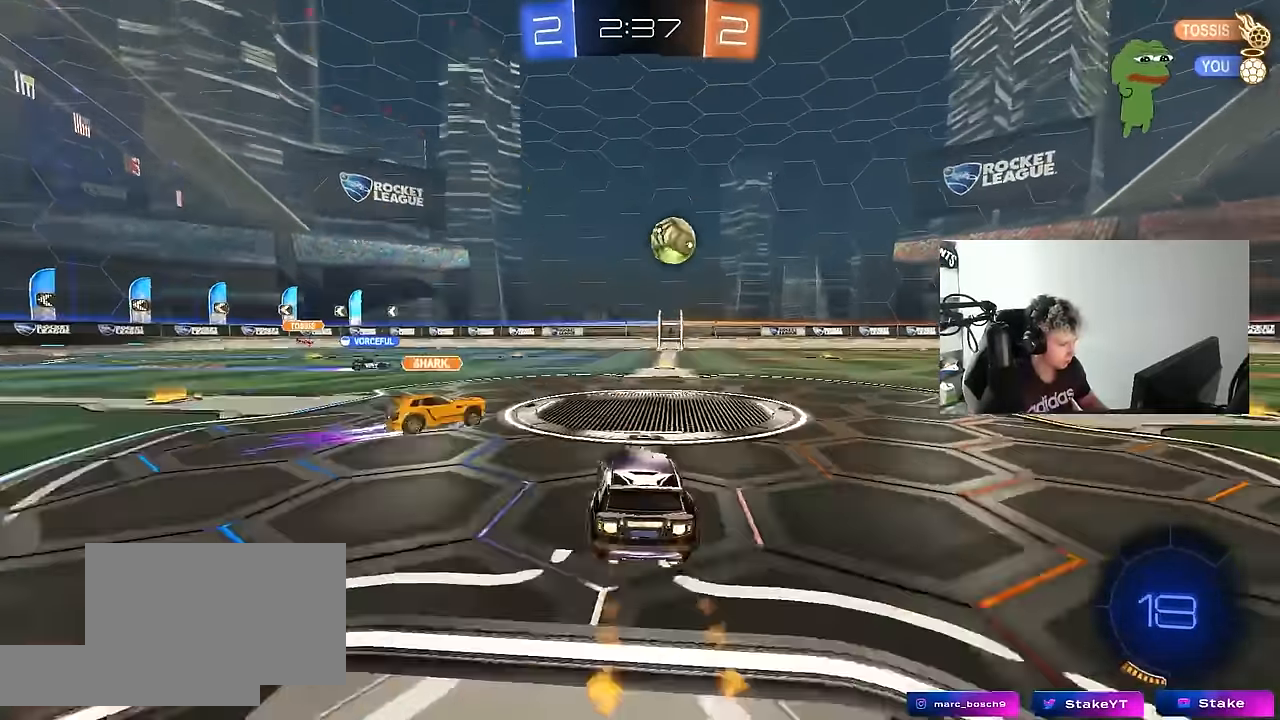
{"keys": ["d", "shift"], "mouse": [], "mouse_move": "up", "events": [[66, "mouse_right", "down"], [66, "shift", "down"], [166, "mouse_right", "up"], [216, "mouse_right", "down"], [250, "s", "down"], [300, "w", "up"], [350, "mouse_right", "up"], [400, "mouse_left", "up"], [483, "s", "up"]]}
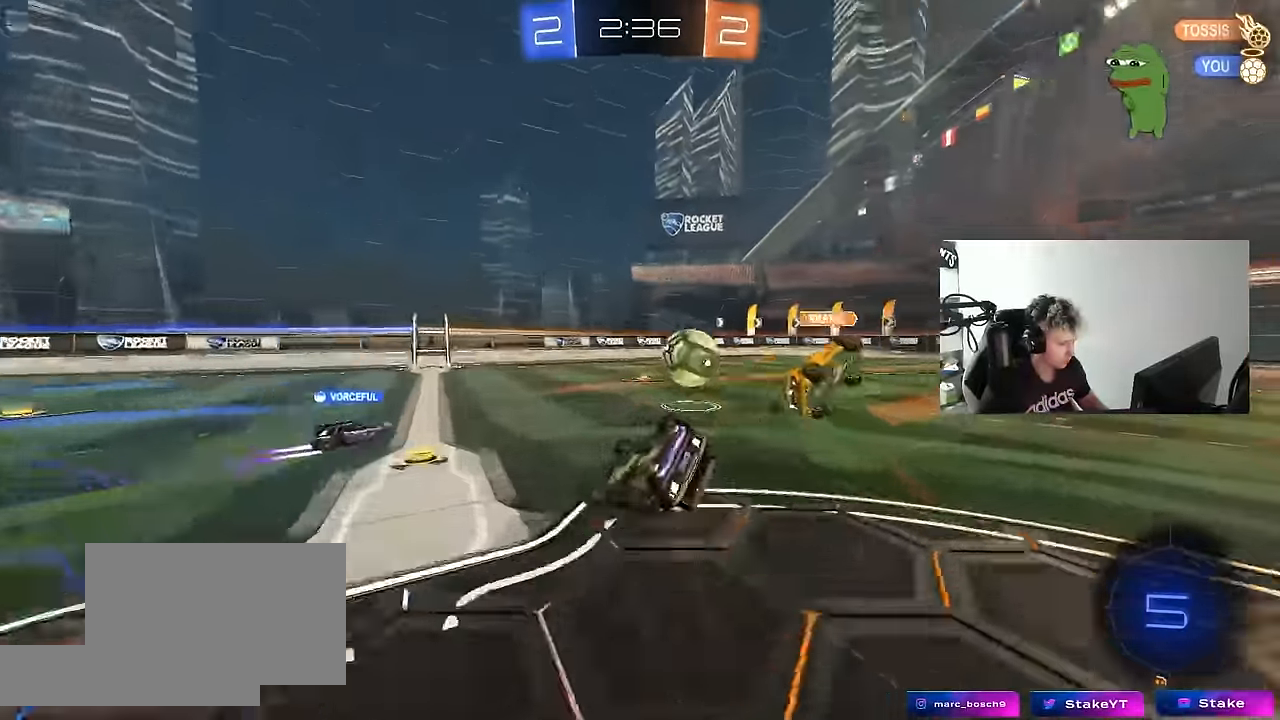
{"keys": [], "mouse": [], "mouse_move": "still", "events": [[183, "s", "down"], [416, "s", "up"], [416, "shift", "up"], [500, "d", "up"]]}
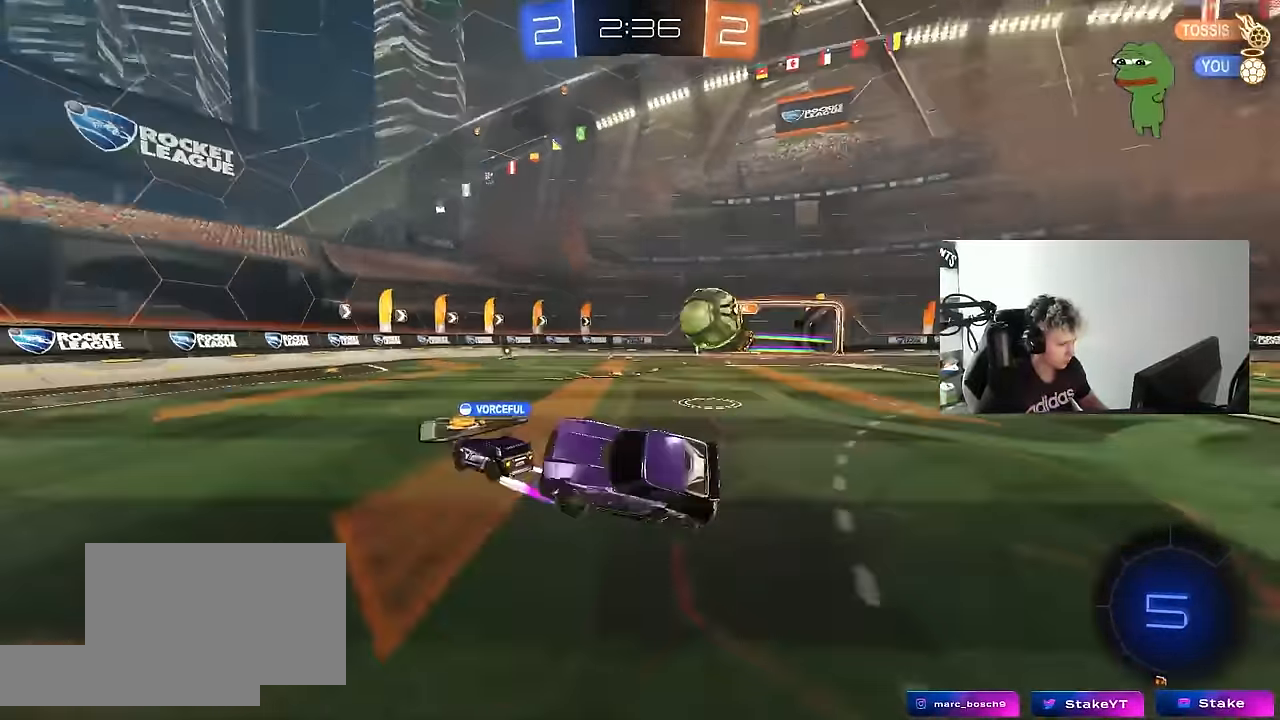
{"keys": ["a", "w"], "mouse": [], "mouse_move": "still", "events": [[200, "a", "down"], [233, "w", "down"]]}
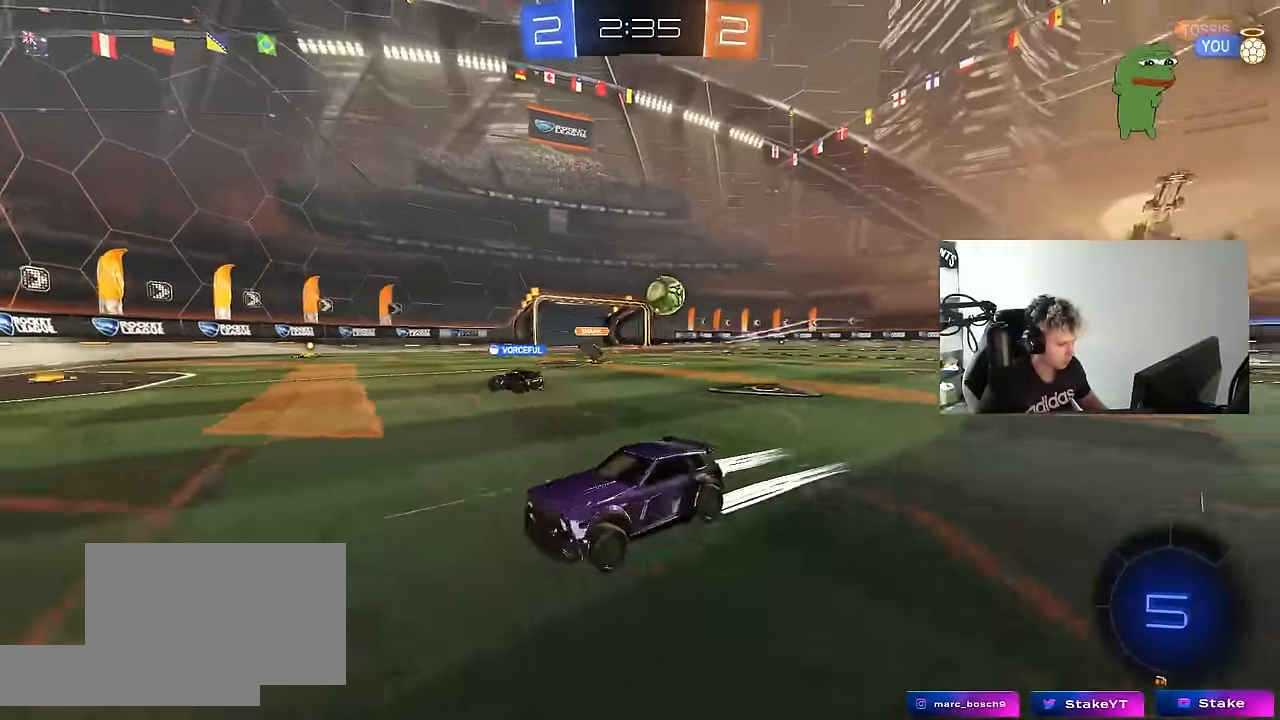
{"keys": ["a", "w"], "mouse": [], "mouse_move": "still", "events": [[250, "shift", "down"], [450, "shift", "up"]]}
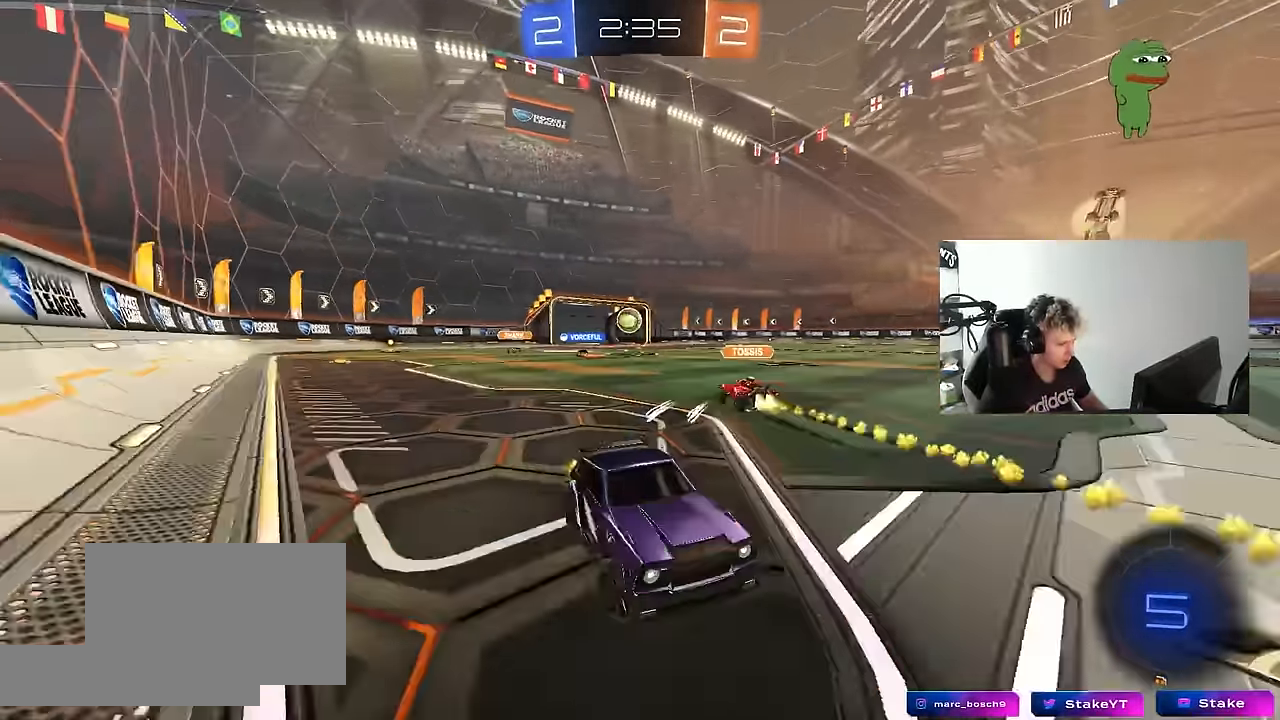
{"keys": ["a", "w"], "mouse": [], "mouse_move": "still", "events": []}
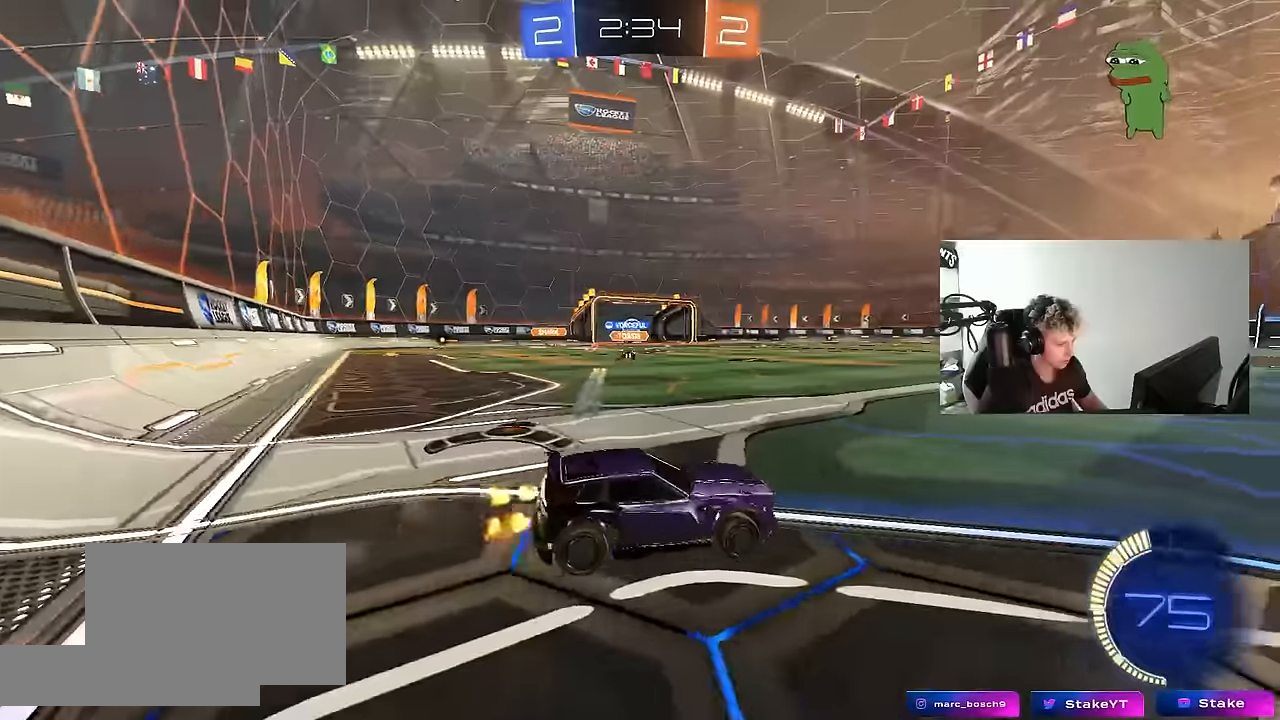
{"keys": ["a", "s", "shift"], "mouse": ["left", "right"], "mouse_move": "down", "events": [[150, "a", "up"], [150, "mouse_left", "down"], [200, "d", "down"], [200, "mouse_right", "down"], [250, "a", "down"], [250, "d", "up"], [250, "shift", "down"], [283, "mouse_right", "up"], [333, "mouse_right", "down"], [383, "s", "down"], [383, "w", "up"]]}
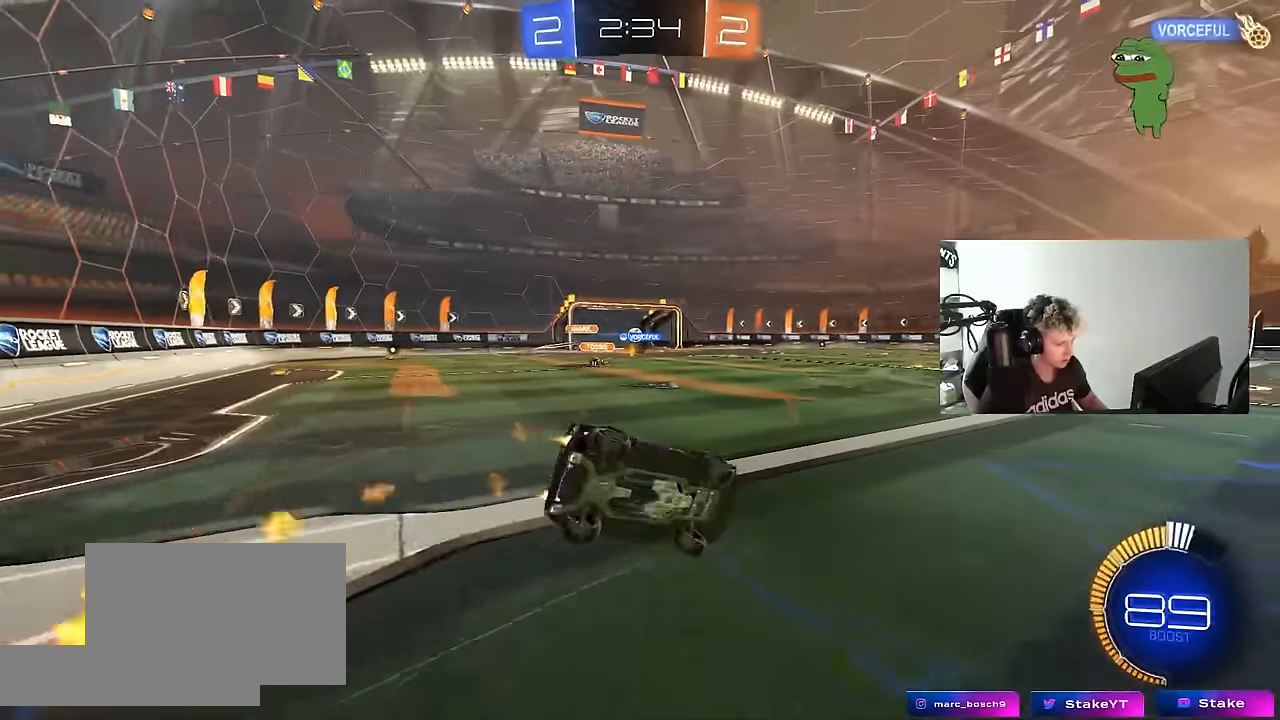
{"keys": ["a", "s", "shift"], "mouse": [], "mouse_move": "still", "events": [[16, "mouse_right", "up"], [250, "s", "up"], [400, "s", "down"], [500, "mouse_left", "up"]]}
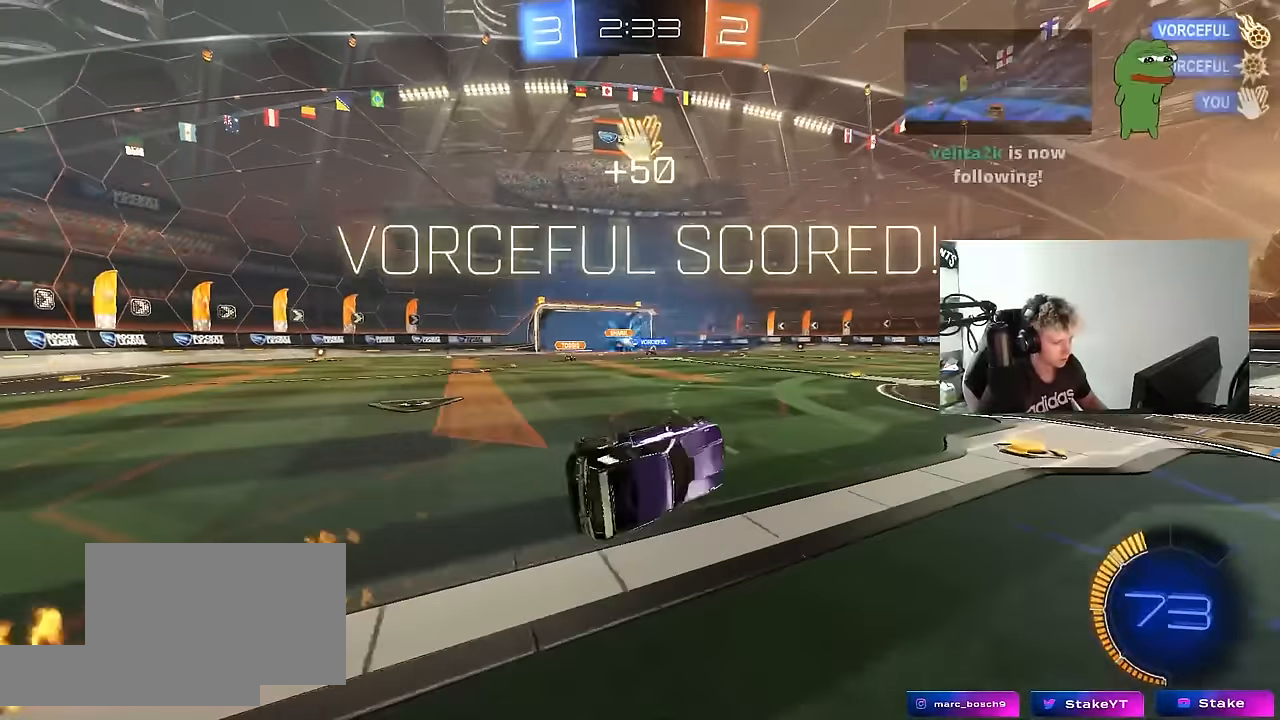
{"keys": [], "mouse": [], "mouse_move": "still", "events": [[133, "s", "up"], [183, "shift", "up"], [233, "a", "up"]]}
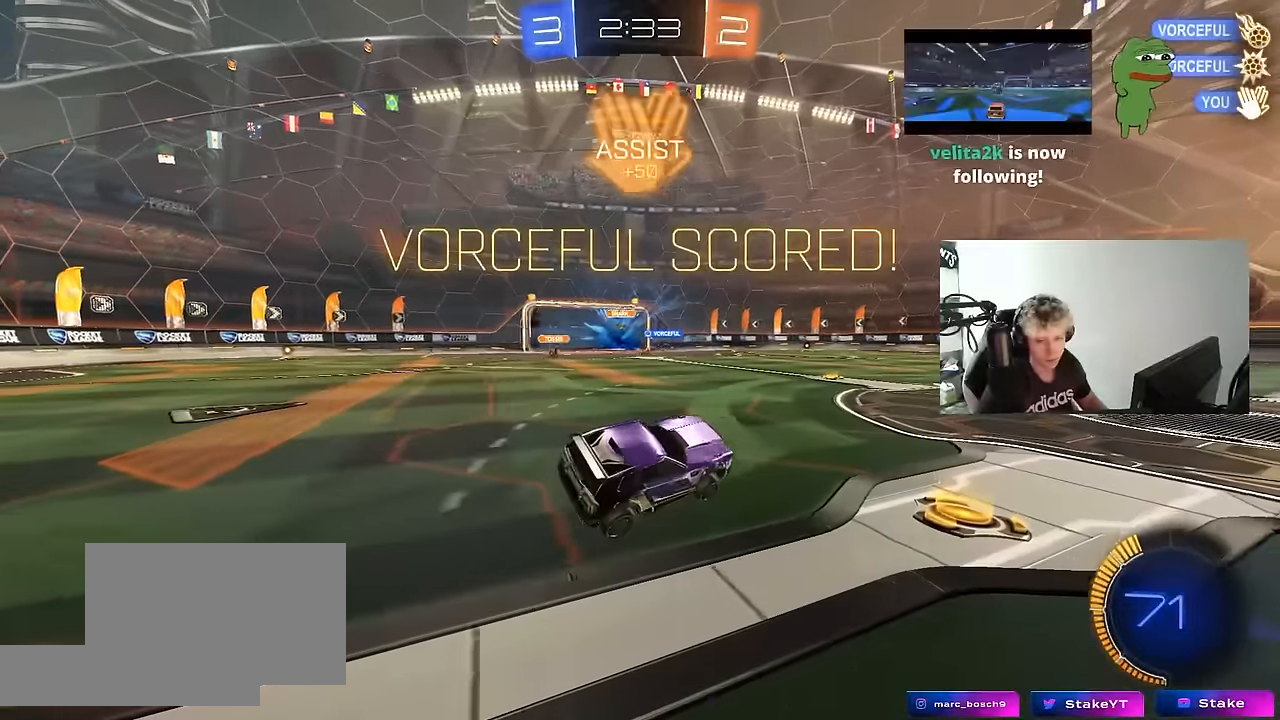
{"keys": [], "mouse": [], "mouse_move": "still", "events": [[150, "d", "down"], [233, "d", "up"]]}
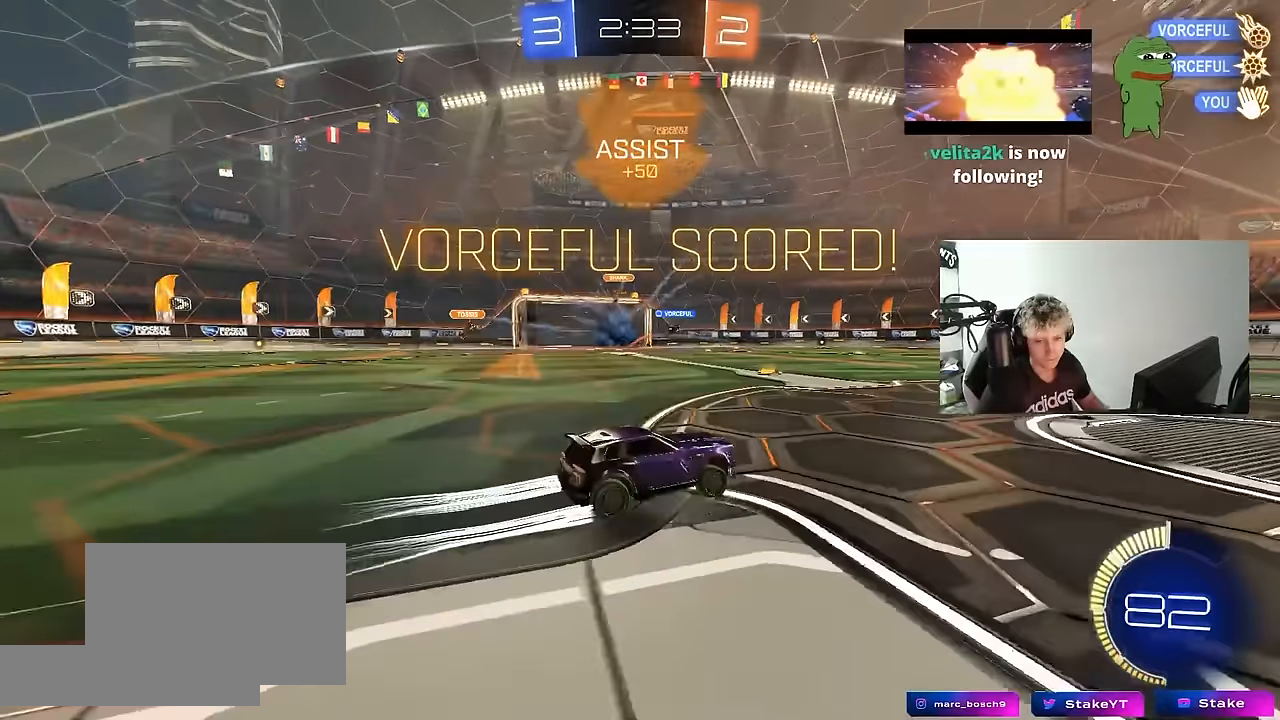
{"keys": ["d", "s", "shift"], "mouse": [], "mouse_move": "still", "events": [[33, "d", "down"], [66, "w", "down"], [150, "mouse_right", "down"], [166, "d", "up"], [250, "d", "down"], [250, "mouse_right", "up"], [300, "mouse_right", "down"], [300, "shift", "down"], [400, "w", "up"], [450, "mouse_right", "up"], [450, "s", "down"]]}
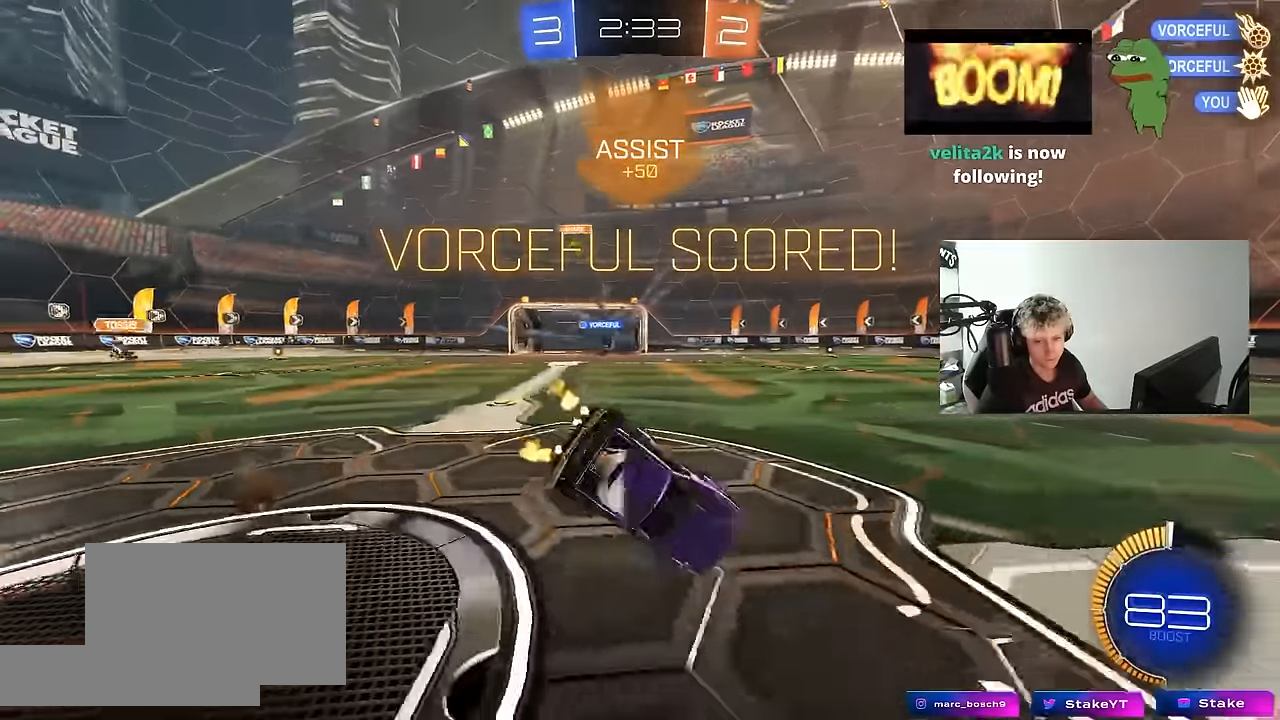
{"keys": ["d", "s", "shift"], "mouse": [], "mouse_move": "still", "events": [[83, "s", "up"], [266, "s", "down"]]}
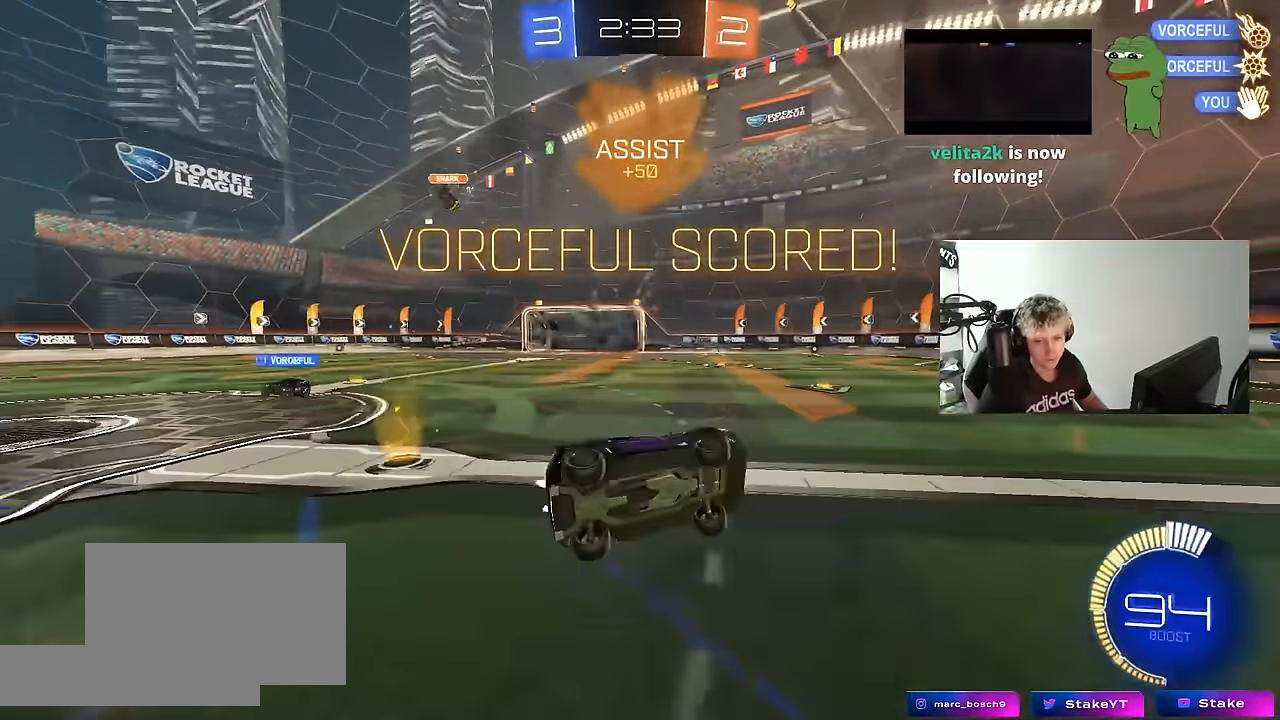
{"keys": [], "mouse": [], "mouse_move": "still", "events": [[16, "d", "up"], [16, "s", "up"], [16, "shift", "up"]]}